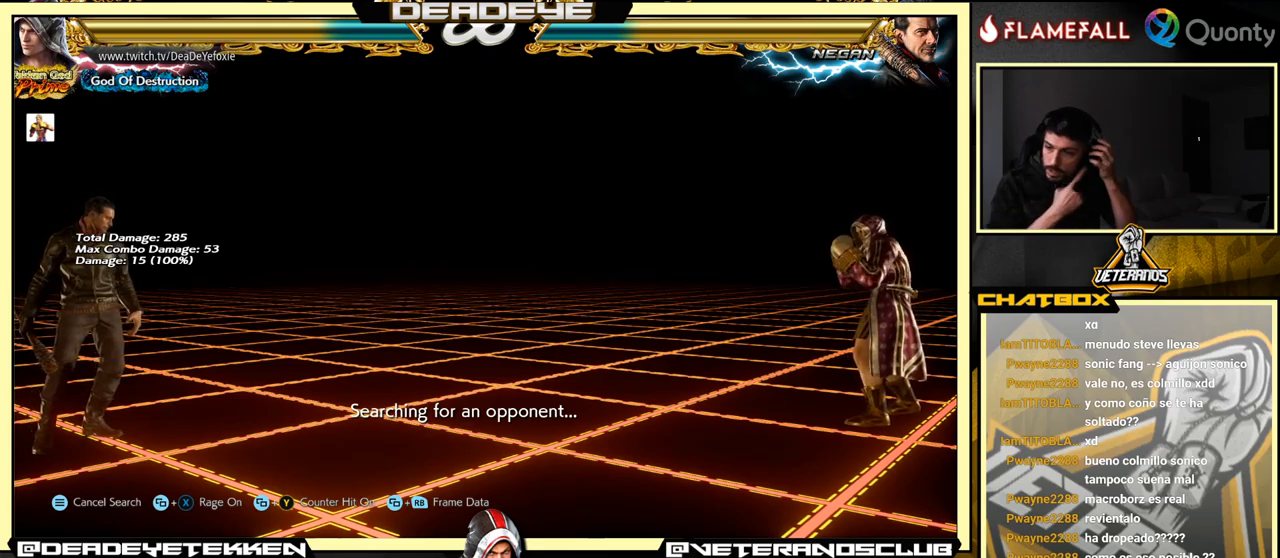
Gameplay with a controller (arcade stick); each line is a JSON object with the inputs held at the frame after it. "events" lists button and stick changes between this image and that frame as [ms after this image, input, new state], when the widget could be followed in between. Not read: L3 R3.
{"buttons": [], "left_stick": "center", "events": []}
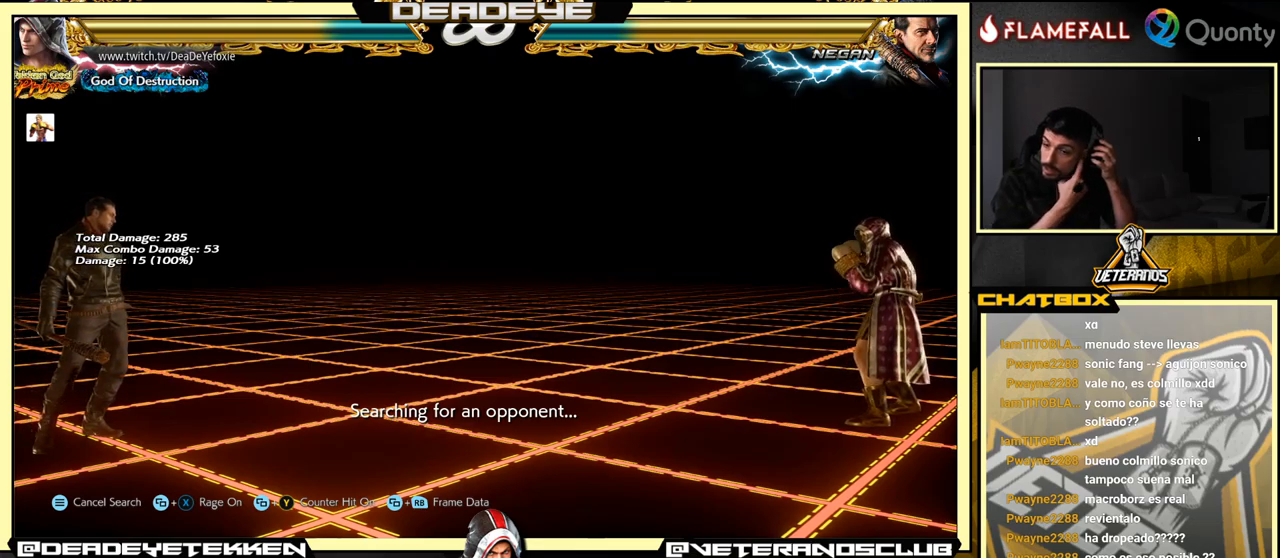
{"buttons": [], "left_stick": "center", "events": []}
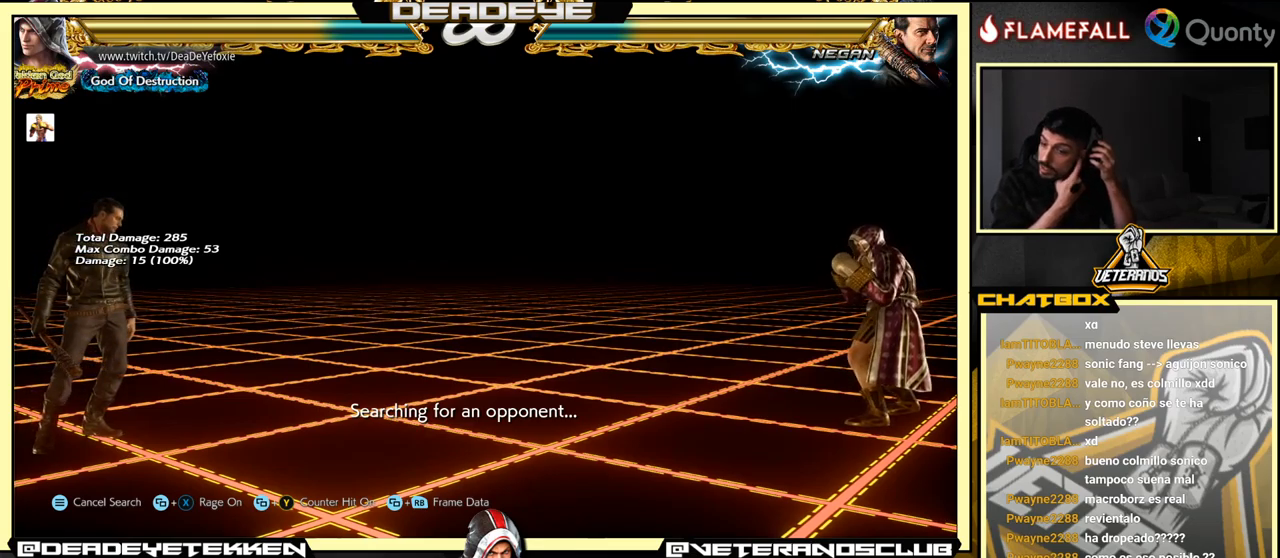
{"buttons": [], "left_stick": "center", "events": []}
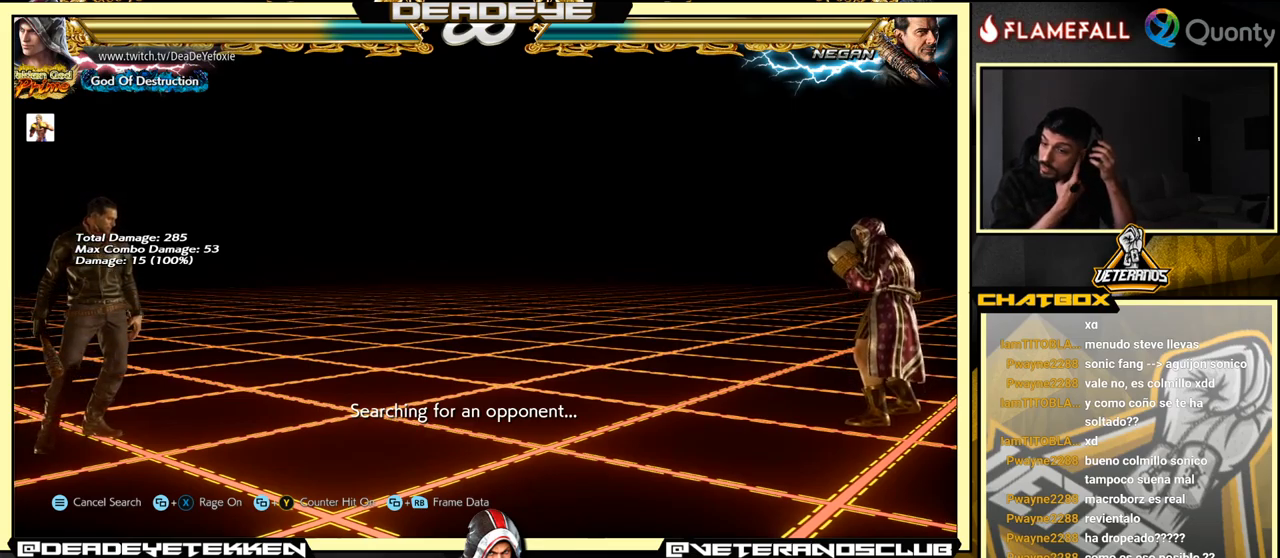
{"buttons": [], "left_stick": "center", "events": []}
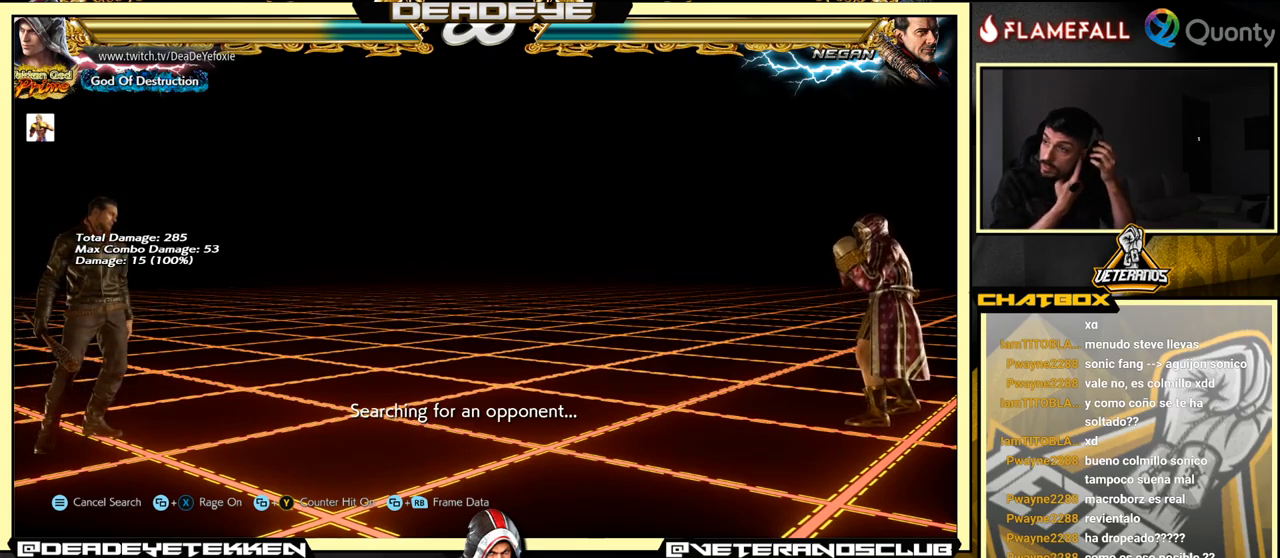
{"buttons": [], "left_stick": "center", "events": []}
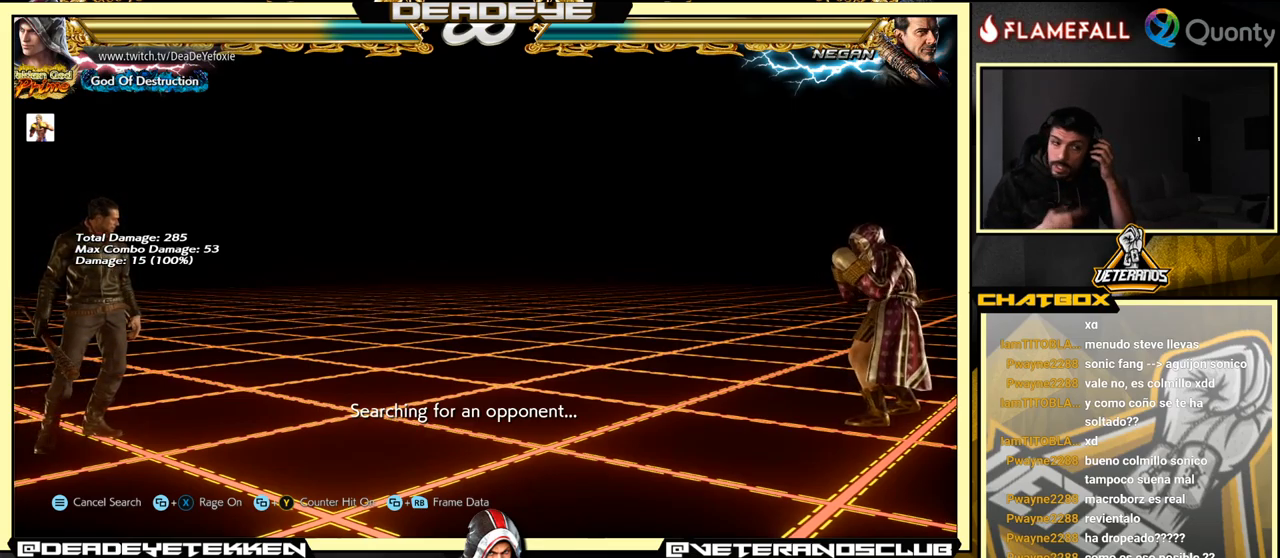
{"buttons": [], "left_stick": "center", "events": []}
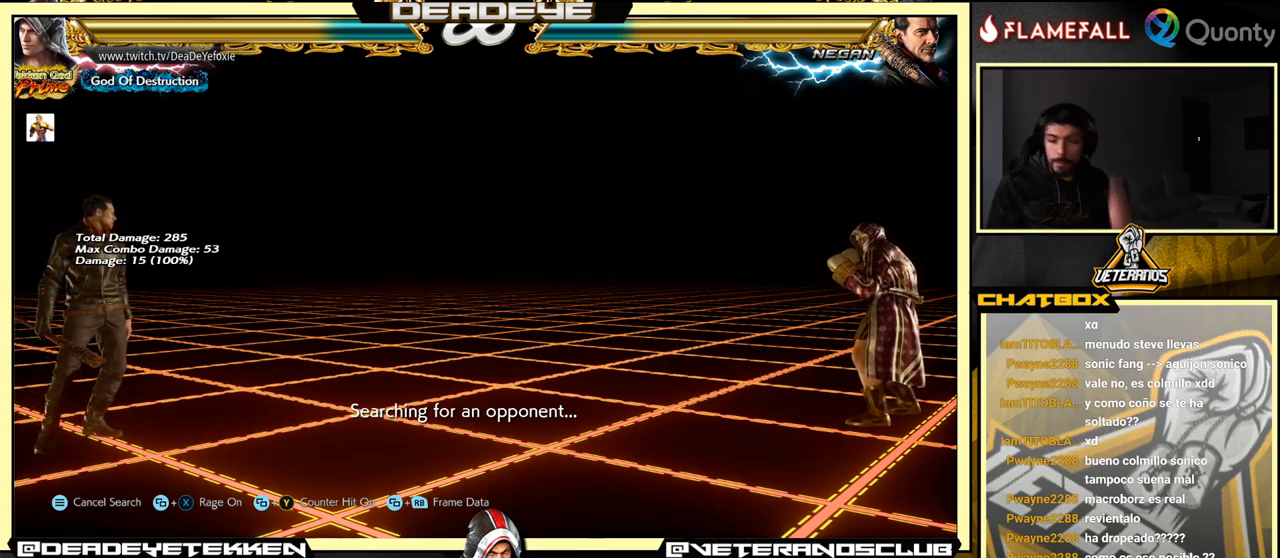
{"buttons": [], "left_stick": "center", "events": []}
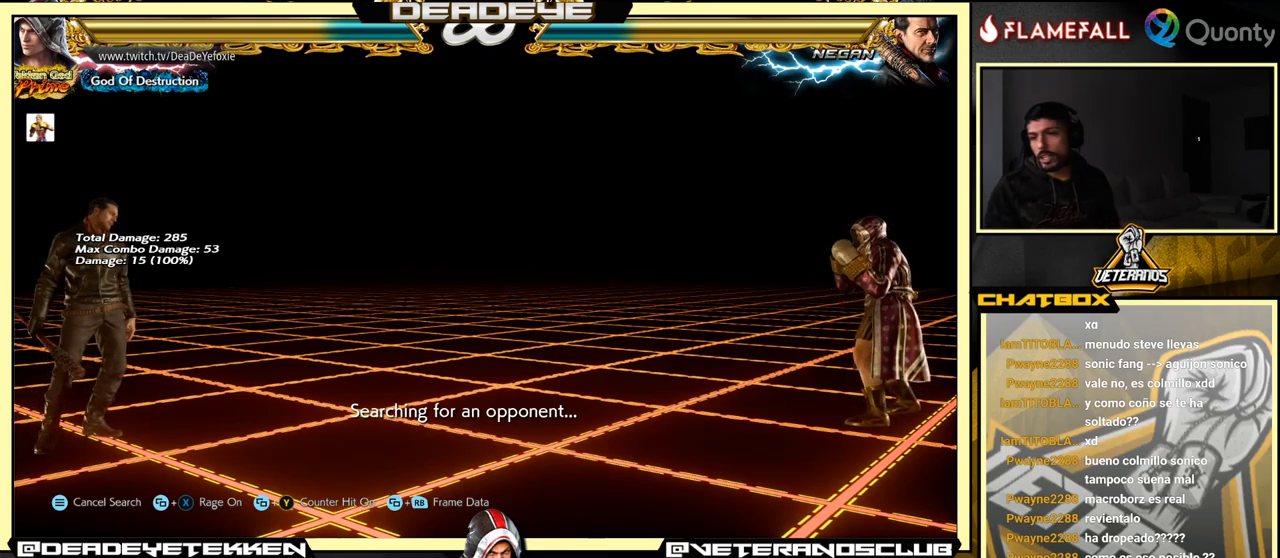
{"buttons": [], "left_stick": "center", "events": []}
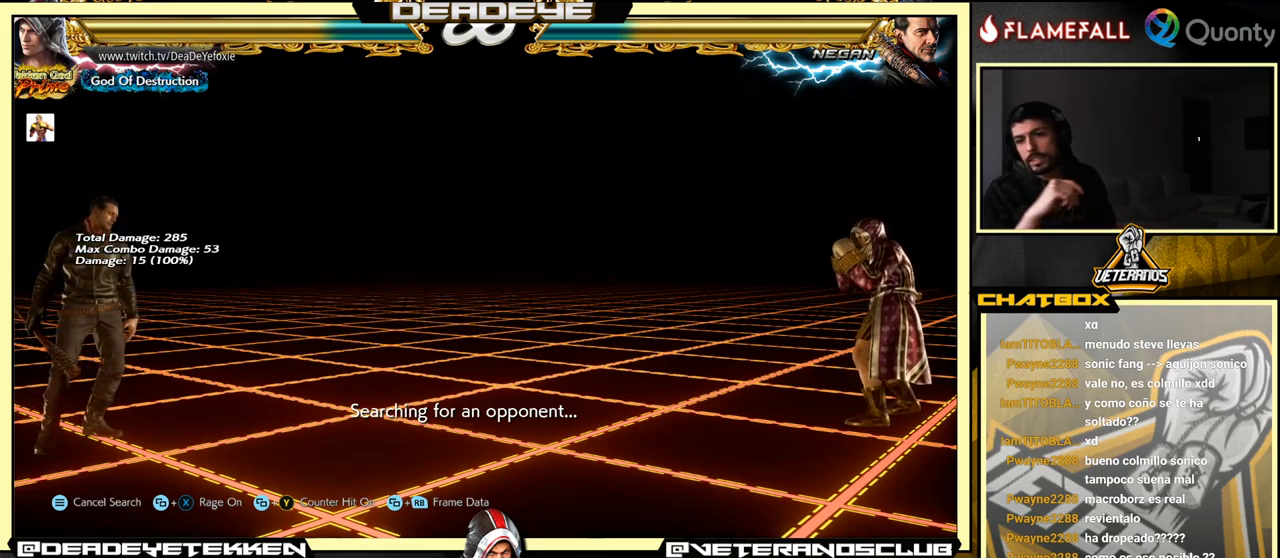
{"buttons": [], "left_stick": "right", "events": [[450, "left_stick", "right"]]}
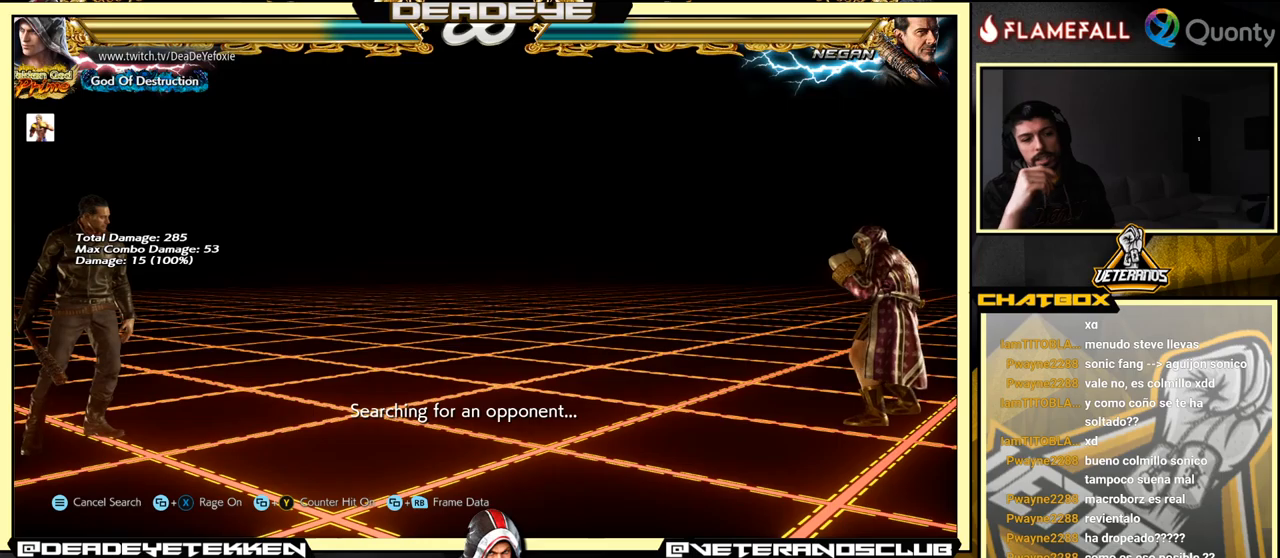
{"buttons": [], "left_stick": "center", "events": [[366, "left_stick", "center"]]}
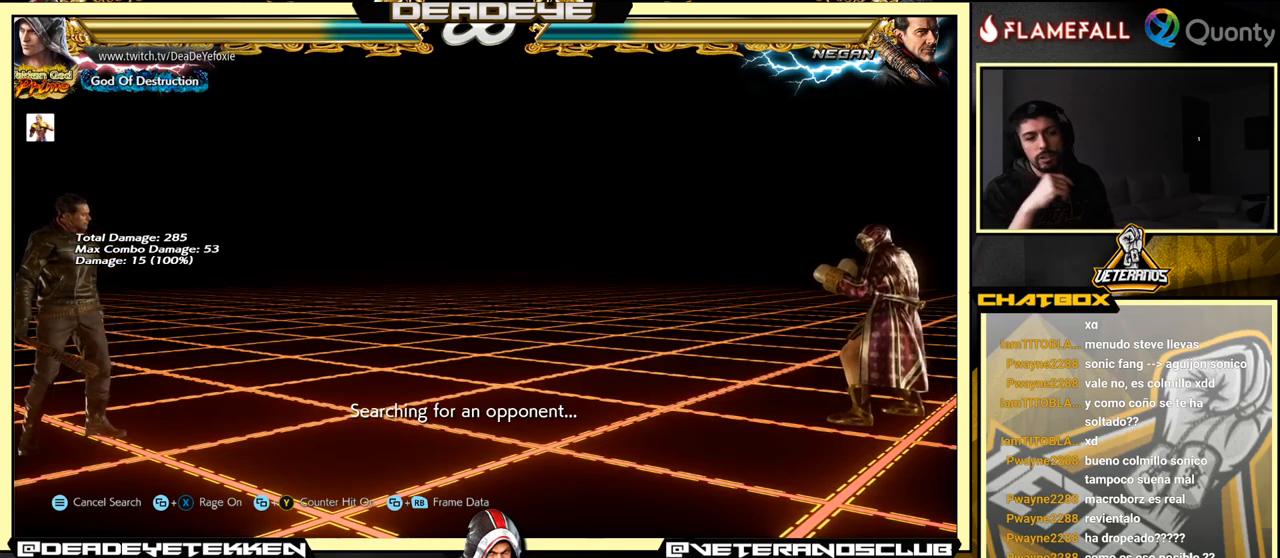
{"buttons": [], "left_stick": "center", "events": [[350, "left_stick", "right"], [483, "left_stick", "center"]]}
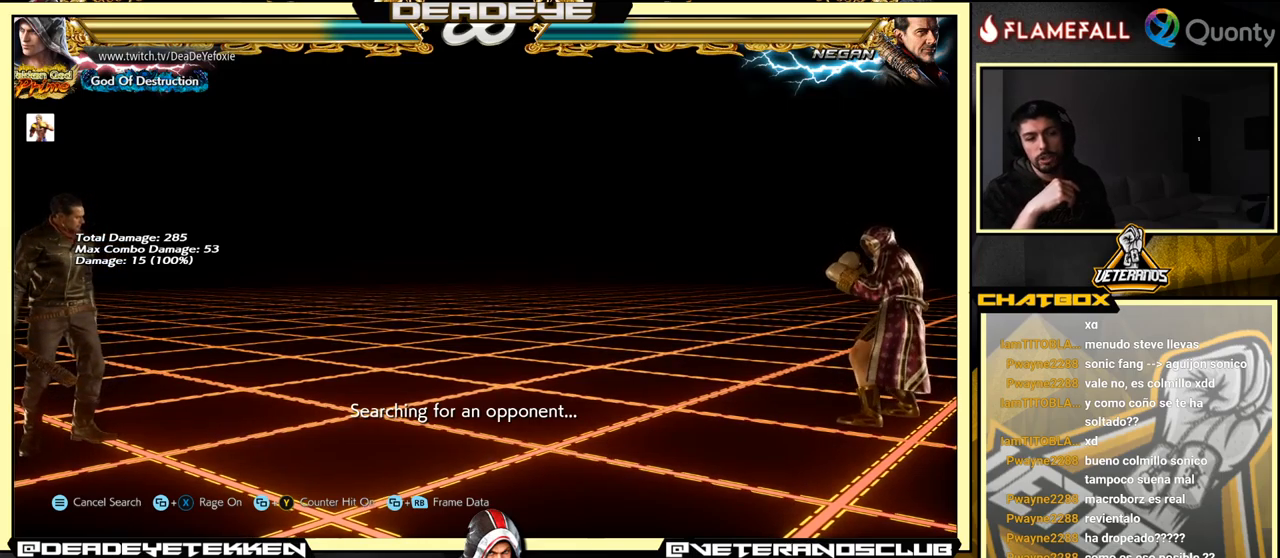
{"buttons": [], "left_stick": "center", "events": [[83, "left_stick", "right"], [200, "left_stick", "center"]]}
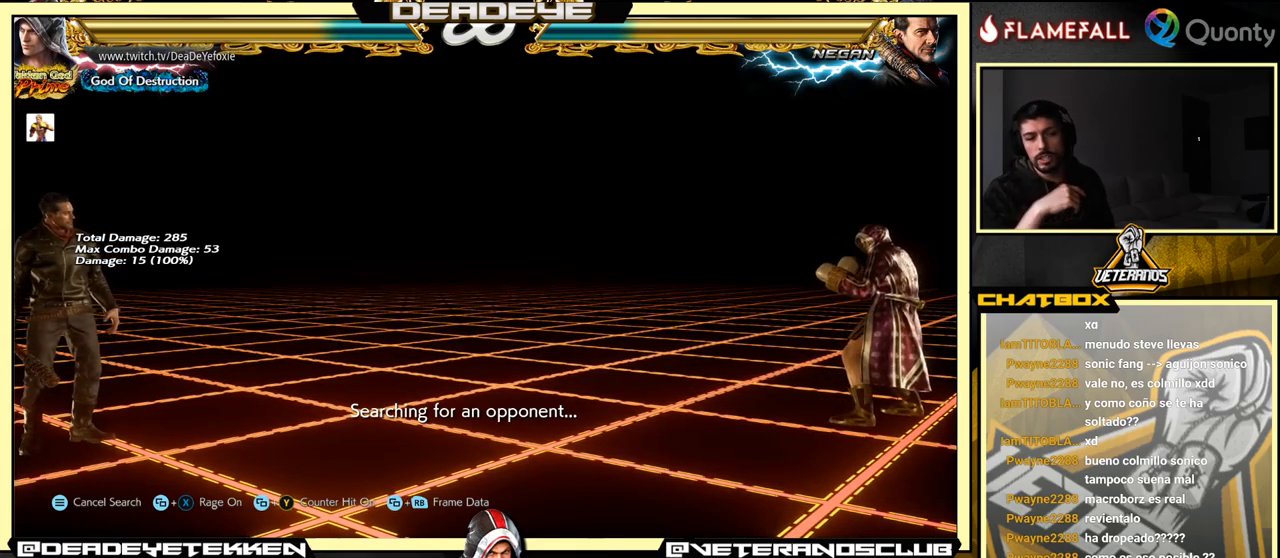
{"buttons": [], "left_stick": "center", "events": [[433, "left_stick", "left"], [500, "left_stick", "center"]]}
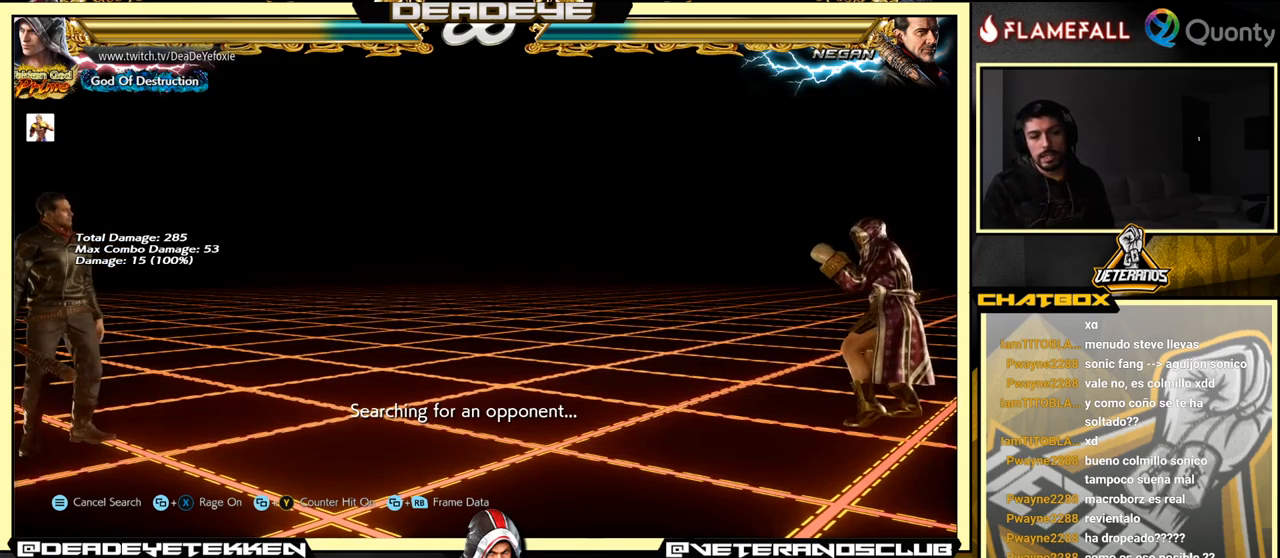
{"buttons": [], "left_stick": "left", "events": [[66, "left_stick", "left"]]}
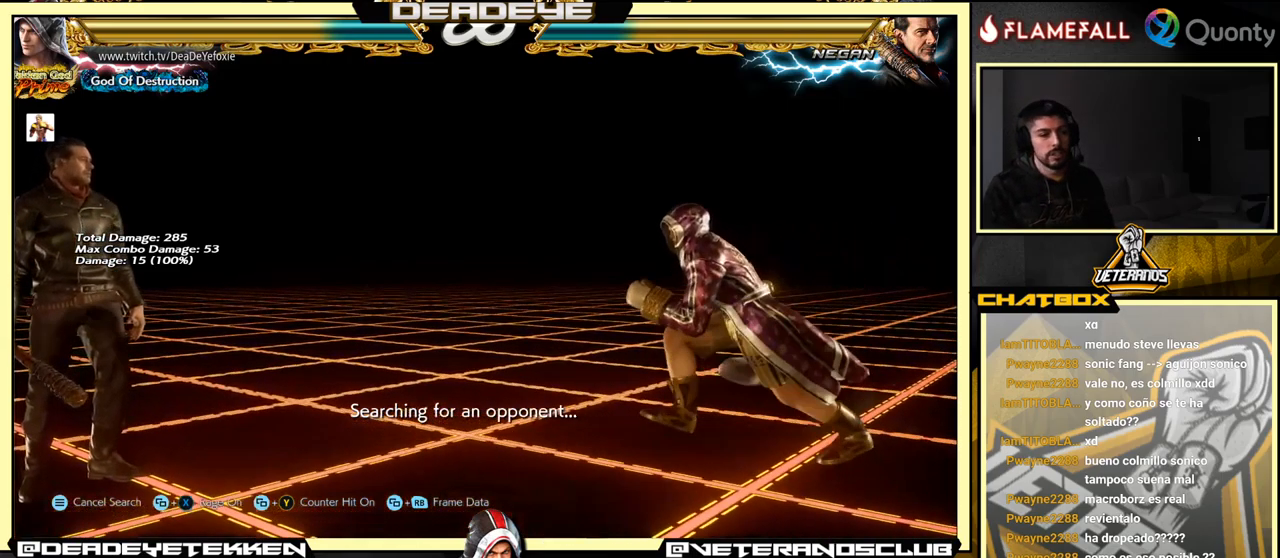
{"buttons": [], "left_stick": "down-left", "events": [[250, "left_stick", "right"], [333, "left_stick", "down-left"], [350, "SQUARE", "down"], [350, "TRIANGLE", "down"], [416, "TRIANGLE", "up"], [433, "SQUARE", "up"]]}
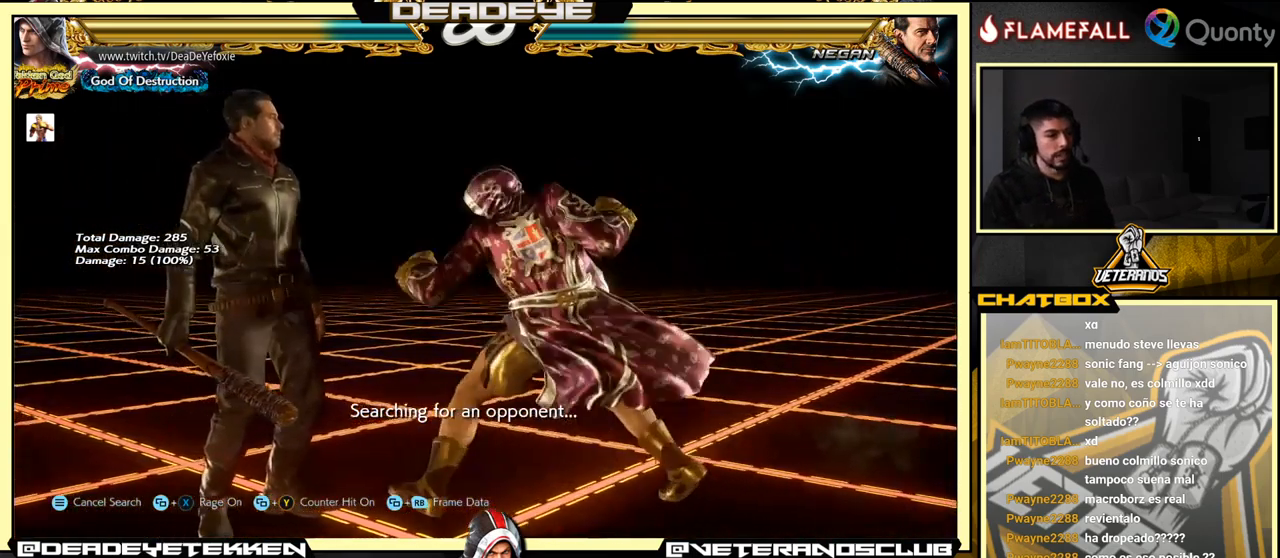
{"buttons": [], "left_stick": "center", "events": [[50, "left_stick", "right"], [183, "left_stick", "center"]]}
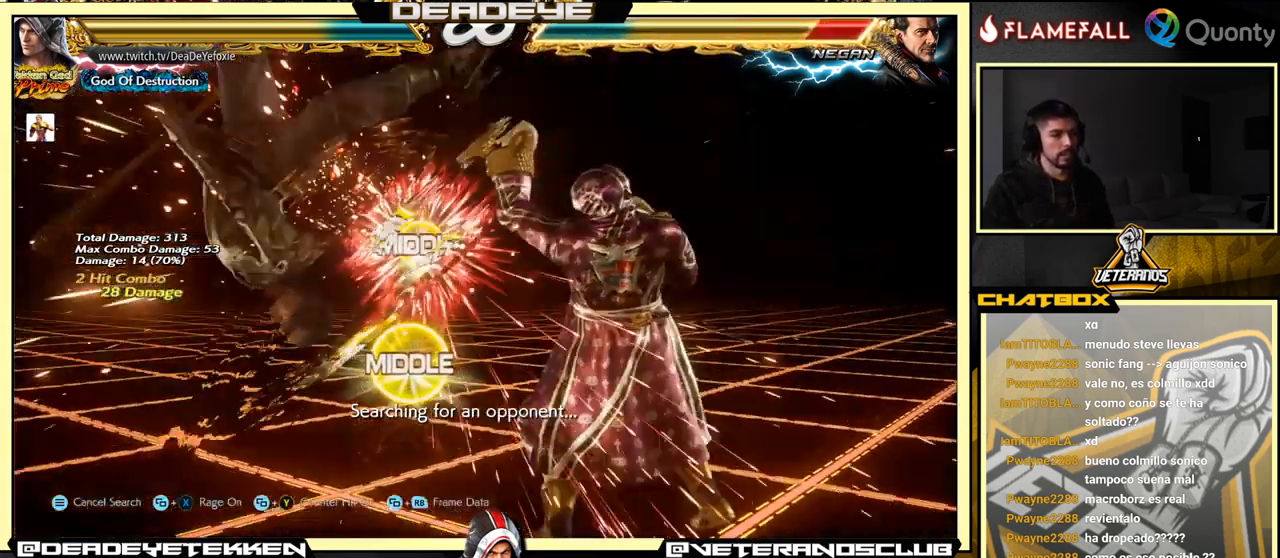
{"buttons": [], "left_stick": "right", "events": [[366, "left_stick", "right"], [433, "left_stick", "center"], [500, "left_stick", "right"]]}
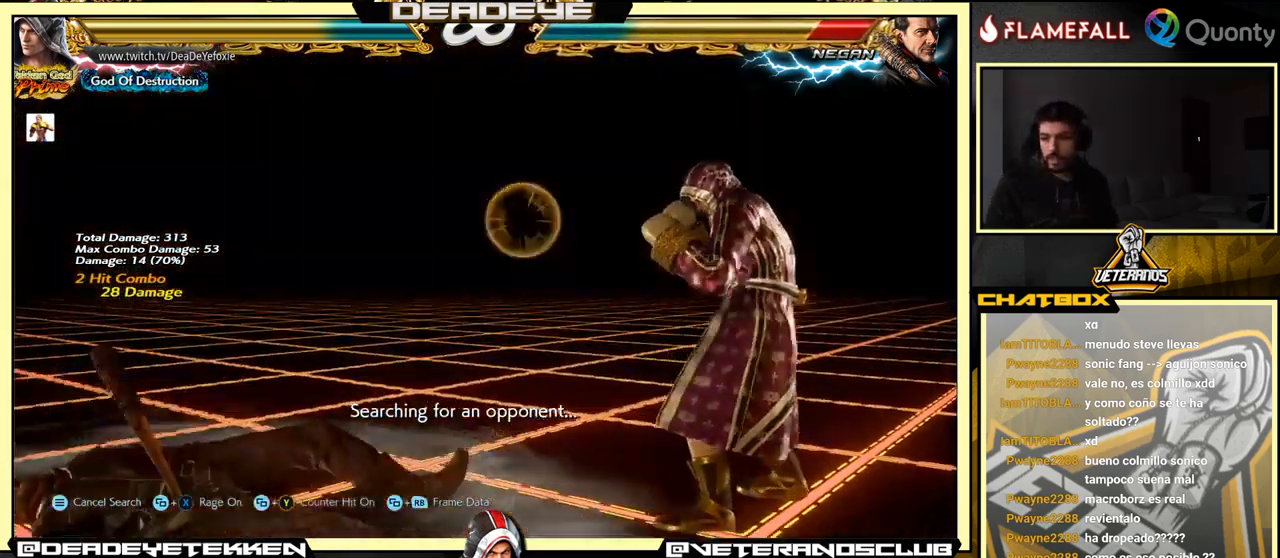
{"buttons": [], "left_stick": "down-right", "events": [[116, "left_stick", "down-right"], [283, "left_stick", "center"], [333, "left_stick", "right"], [500, "left_stick", "down-right"]]}
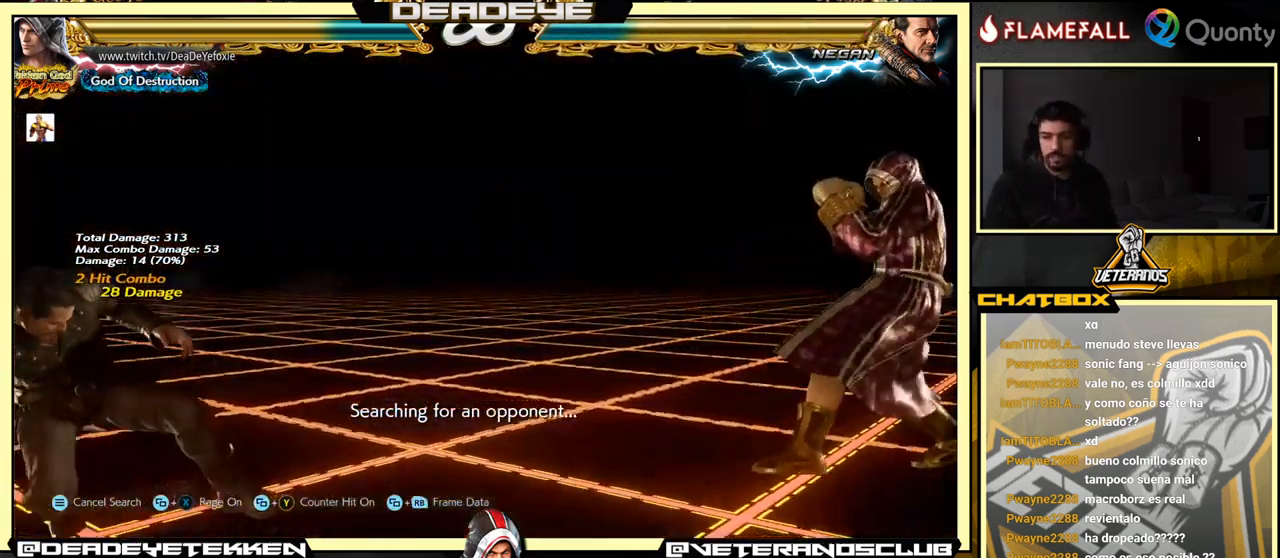
{"buttons": [], "left_stick": "down-right", "events": [[133, "left_stick", "center"], [200, "left_stick", "right"], [383, "left_stick", "down-right"]]}
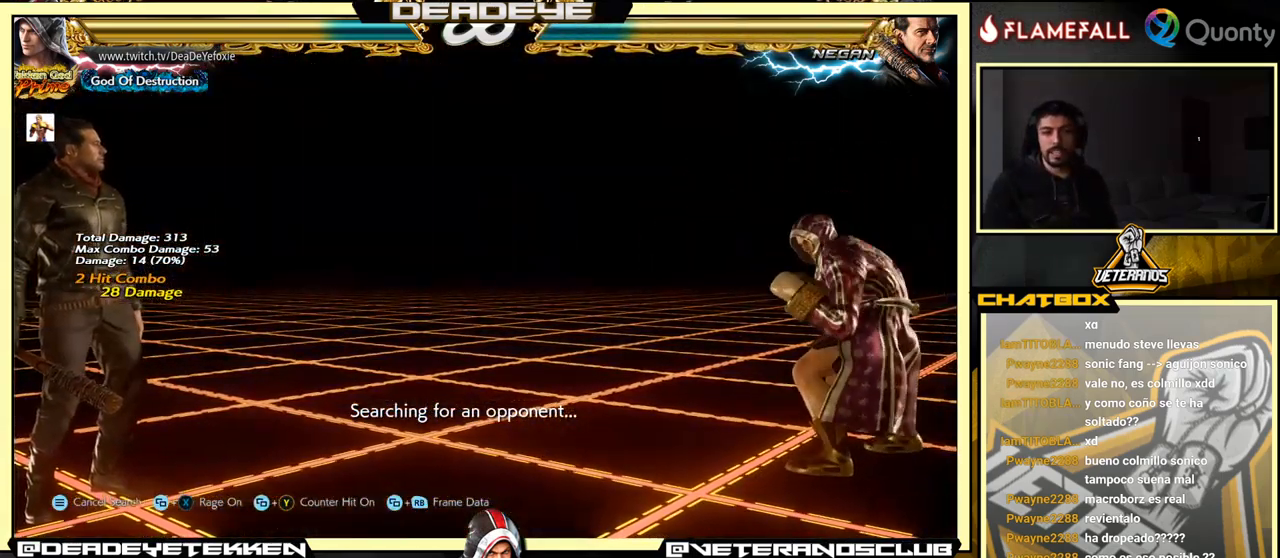
{"buttons": [], "left_stick": "right", "events": [[33, "left_stick", "center"], [399, "left_stick", "right"]]}
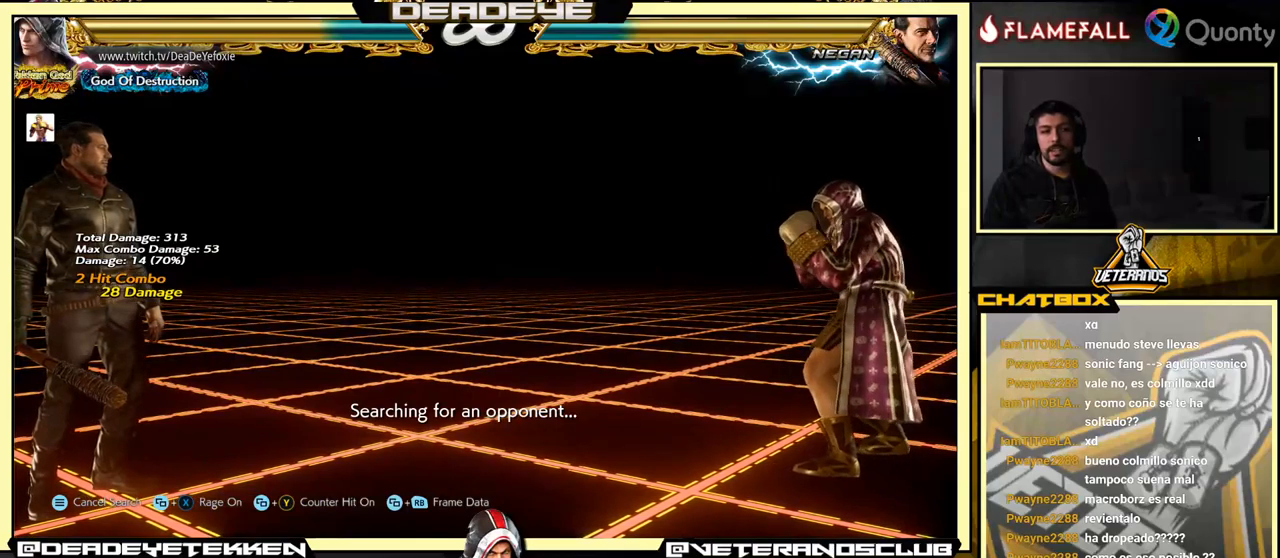
{"buttons": [], "left_stick": "center", "events": [[150, "left_stick", "down-right"], [283, "left_stick", "center"]]}
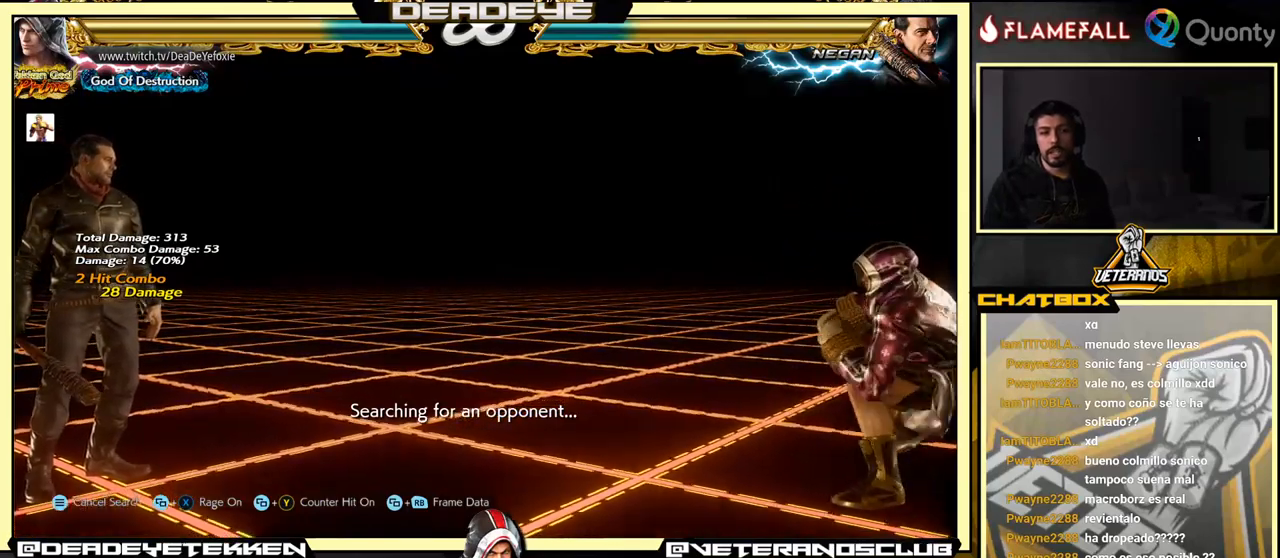
{"buttons": [], "left_stick": "down-right", "events": [[183, "left_stick", "right"], [267, "left_stick", "center"], [333, "left_stick", "right"], [467, "left_stick", "down-right"]]}
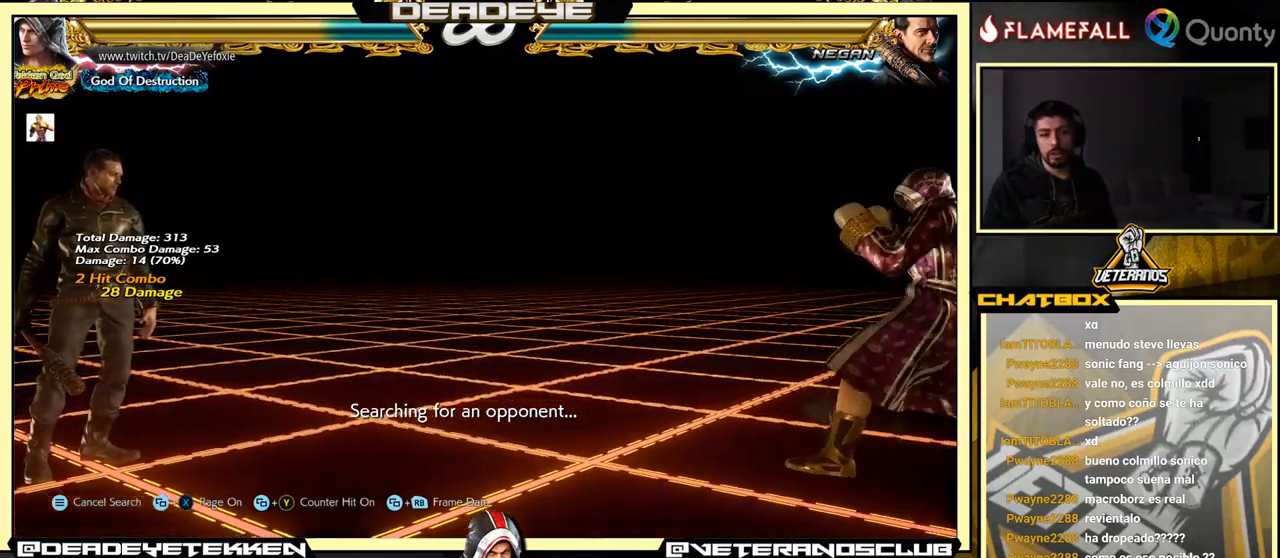
{"buttons": [], "left_stick": "right", "events": [[67, "left_stick", "center"], [150, "left_stick", "right"], [383, "left_stick", "center"], [467, "left_stick", "right"]]}
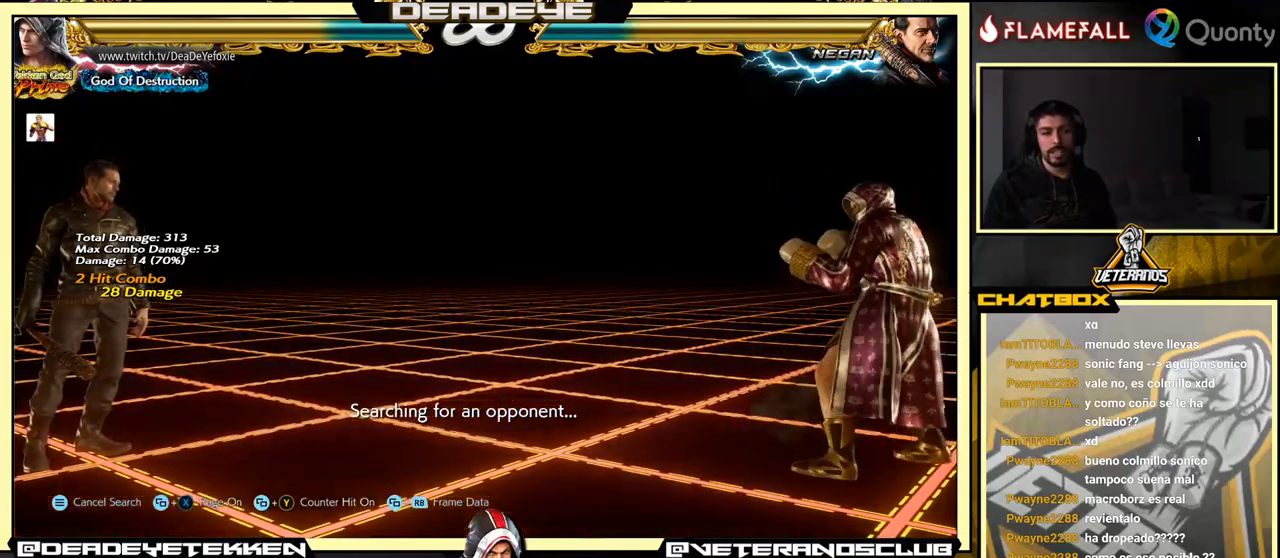
{"buttons": [], "left_stick": "down-right", "events": [[100, "left_stick", "down-right"], [233, "left_stick", "center"], [300, "left_stick", "right"], [467, "left_stick", "down-right"]]}
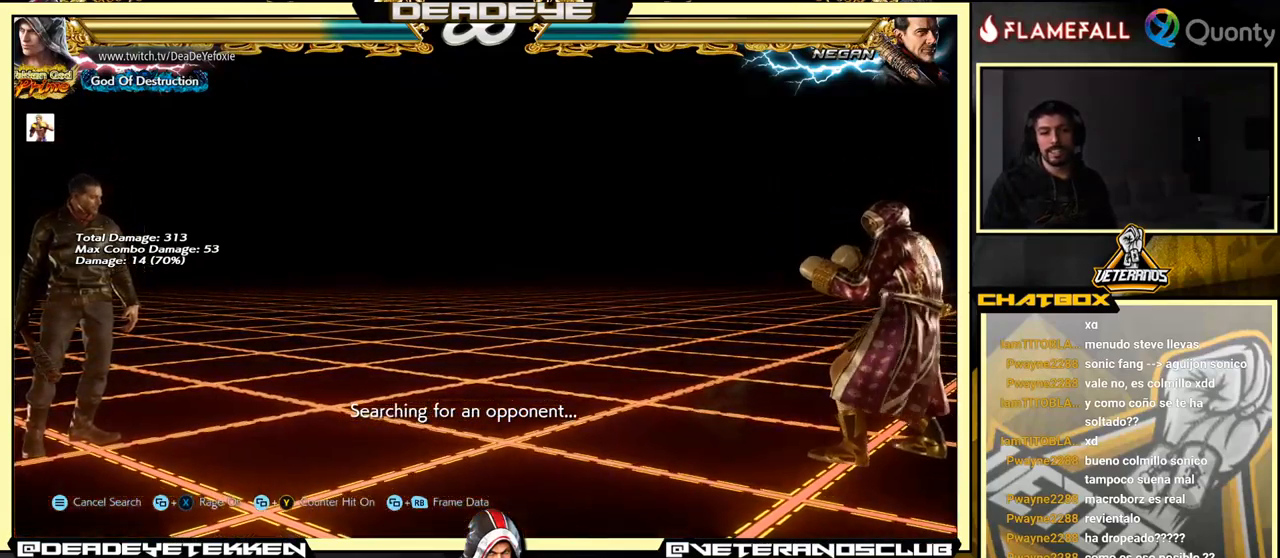
{"buttons": [], "left_stick": "center", "events": [[67, "left_stick", "center"], [167, "left_stick", "right"], [283, "left_stick", "center"]]}
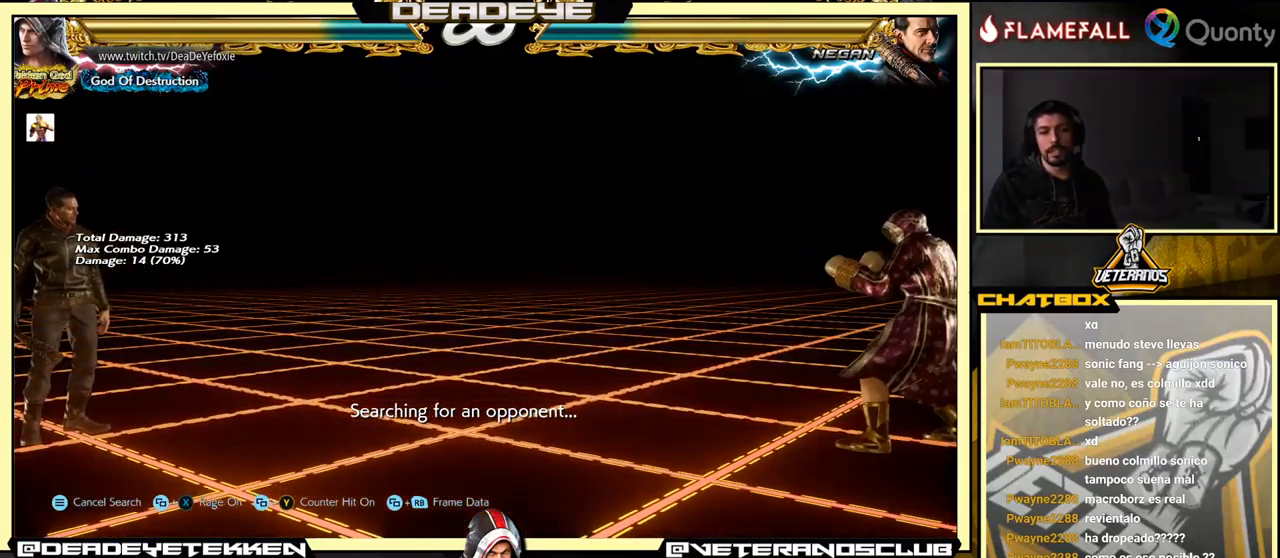
{"buttons": [], "left_stick": "left", "events": [[67, "left_stick", "left"], [150, "left_stick", "center"], [200, "left_stick", "left"]]}
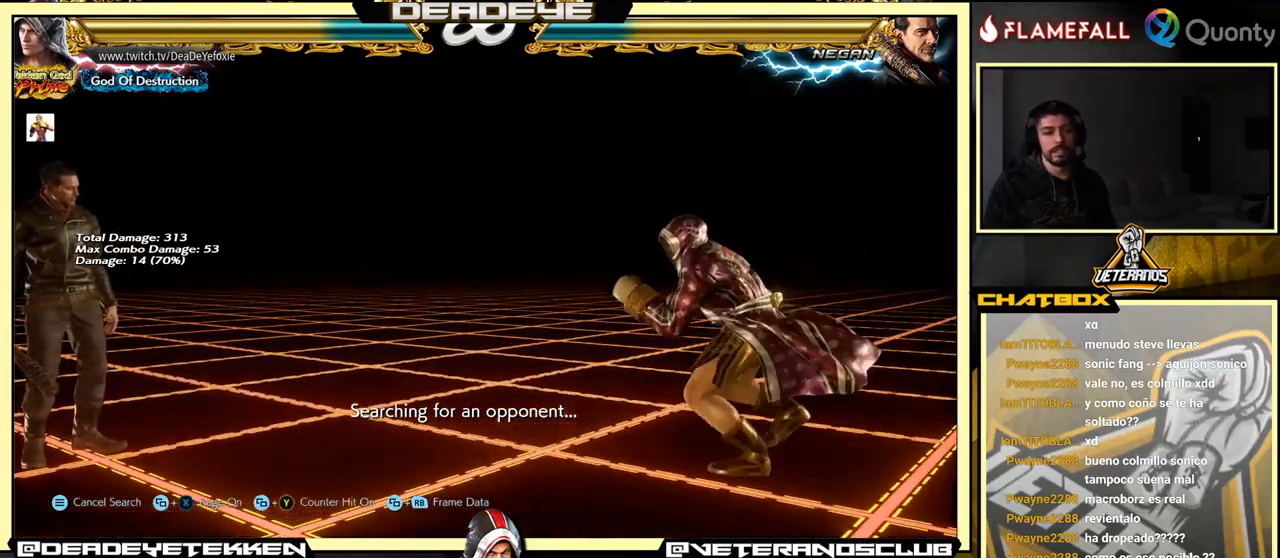
{"buttons": [], "left_stick": "center", "events": [[417, "left_stick", "right"], [500, "left_stick", "center"]]}
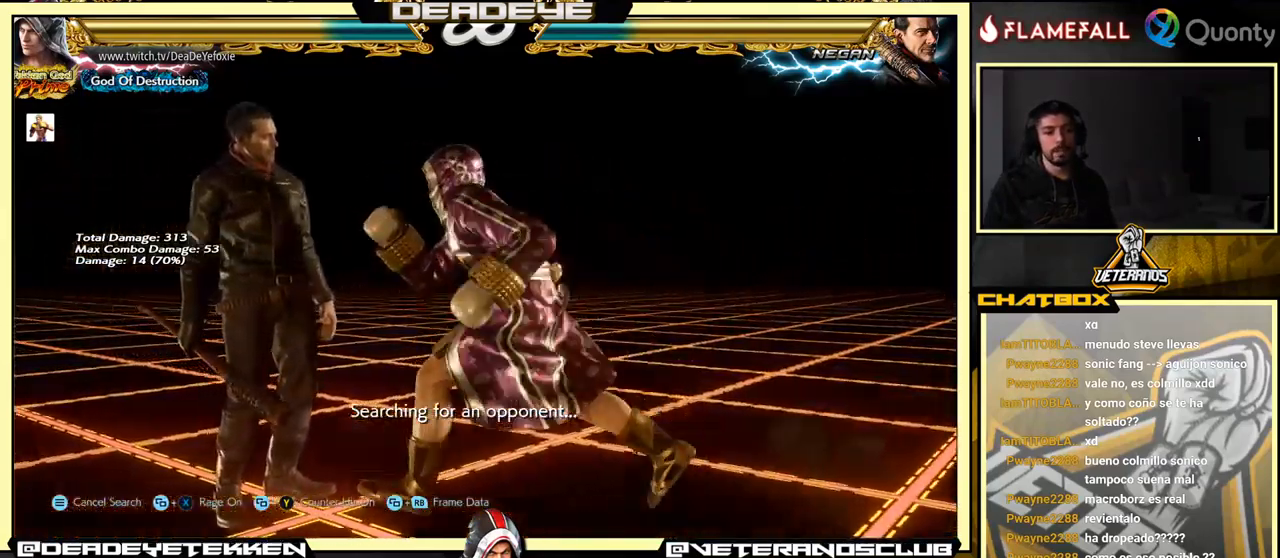
{"buttons": [], "left_stick": "center", "events": [[50, "left_stick", "right"], [183, "left_stick", "center"], [233, "left_stick", "left"], [350, "left_stick", "center"]]}